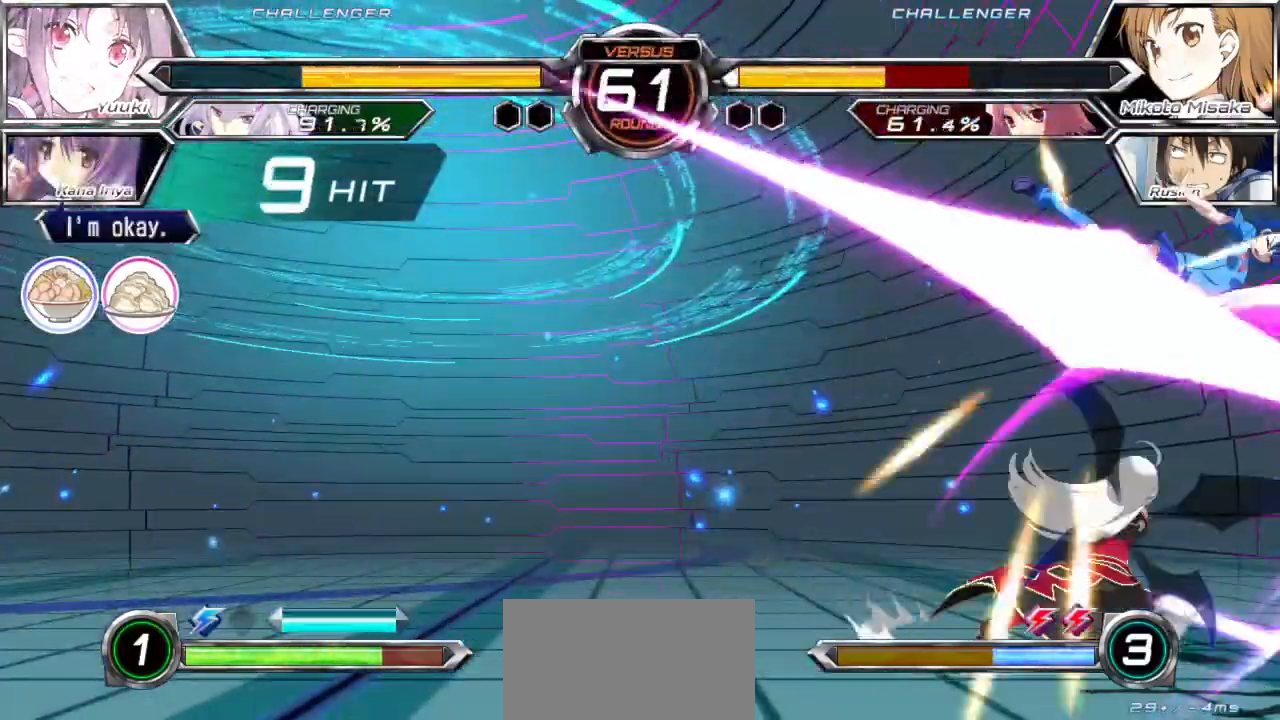
Gameplay with a controller (arcade stick); each line is a JSON object with the inputs held at the frame after it. "events" lists button and stick changes between this image and that frame as [ms after this image, input, new state], when the widget could be followed in between. Not read: L3 R3.
{"buttons": ["SQUARE"], "left_stick": "right", "events": []}
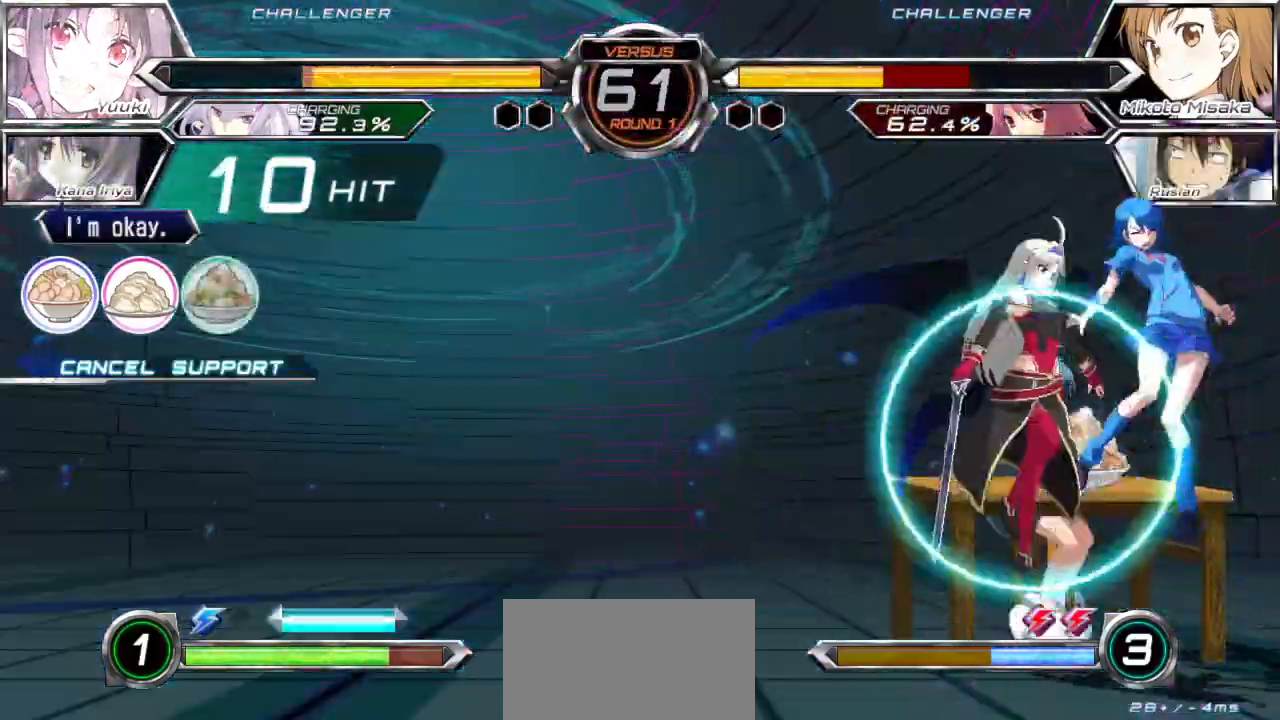
{"buttons": ["SQUARE"], "left_stick": "right", "events": []}
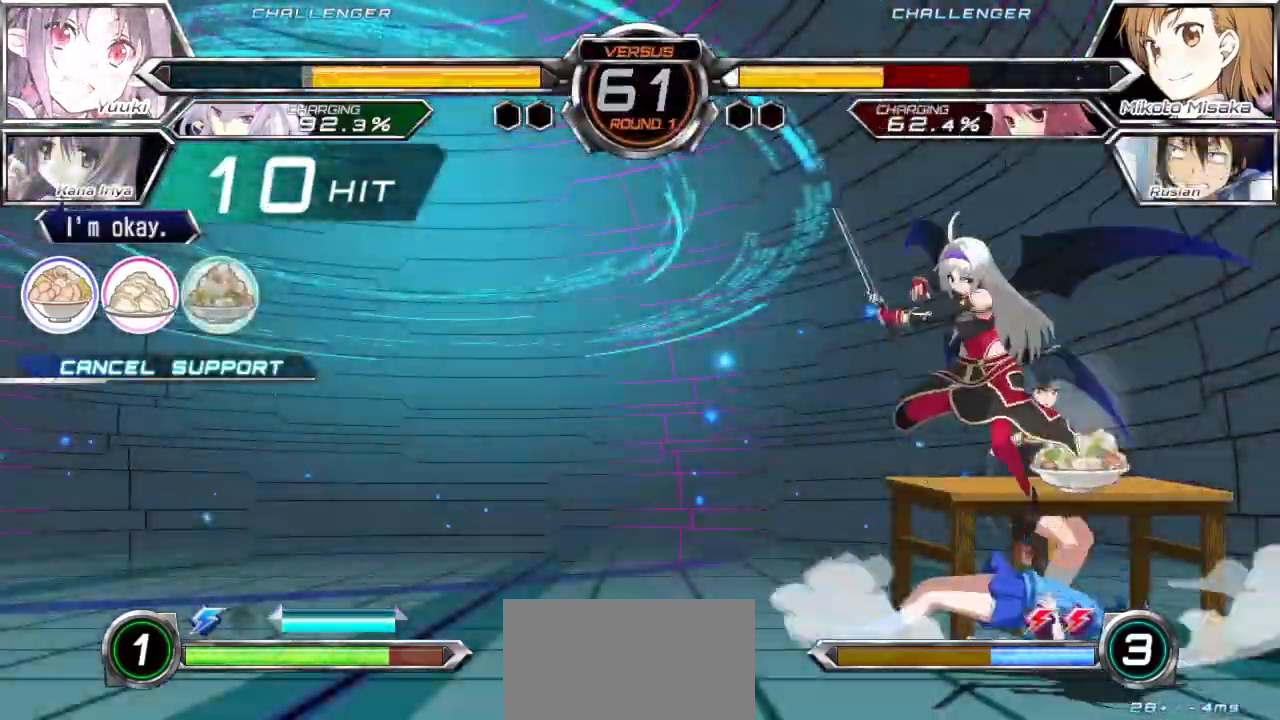
{"buttons": [], "left_stick": "down-right", "events": [[150, "left_stick", "down-right"], [350, "SQUARE", "up"]]}
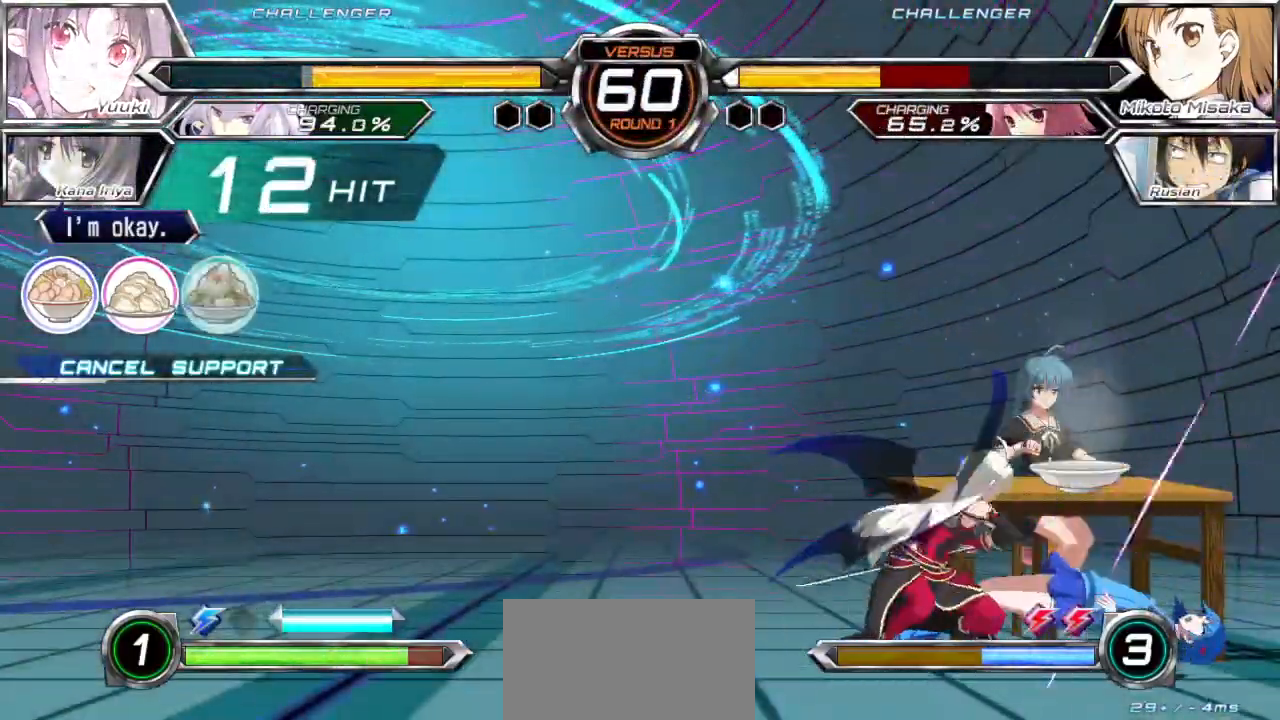
{"buttons": [], "left_stick": "down-right", "events": []}
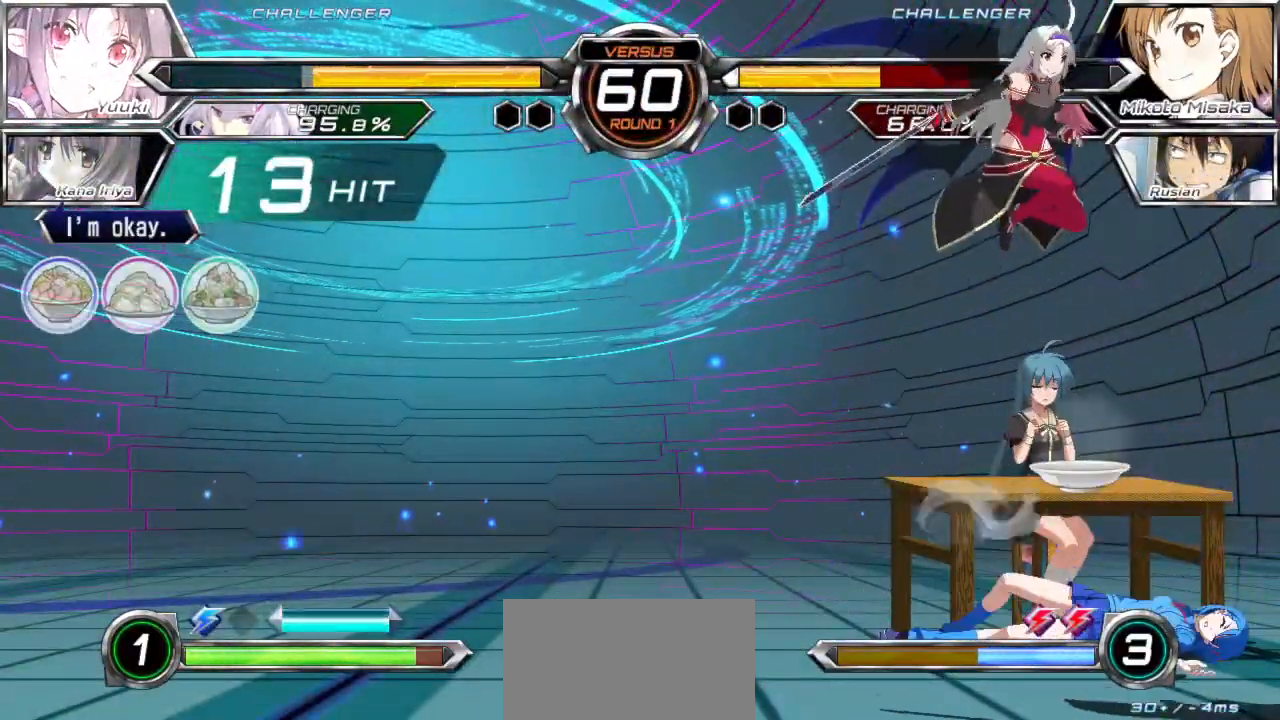
{"buttons": ["CROSS", "TRIANGLE"], "left_stick": "down-right", "events": [[467, "CROSS", "down"], [467, "TRIANGLE", "down"]]}
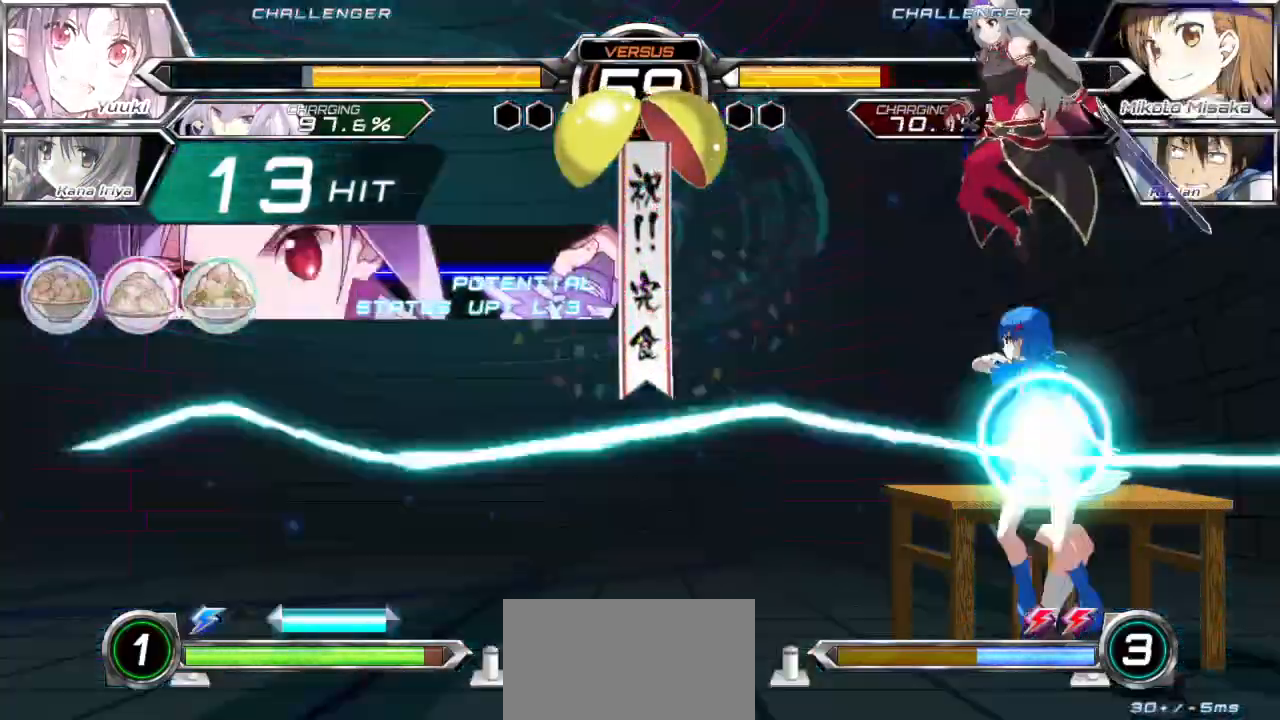
{"buttons": ["CROSS", "TRIANGLE"], "left_stick": "down-right", "events": []}
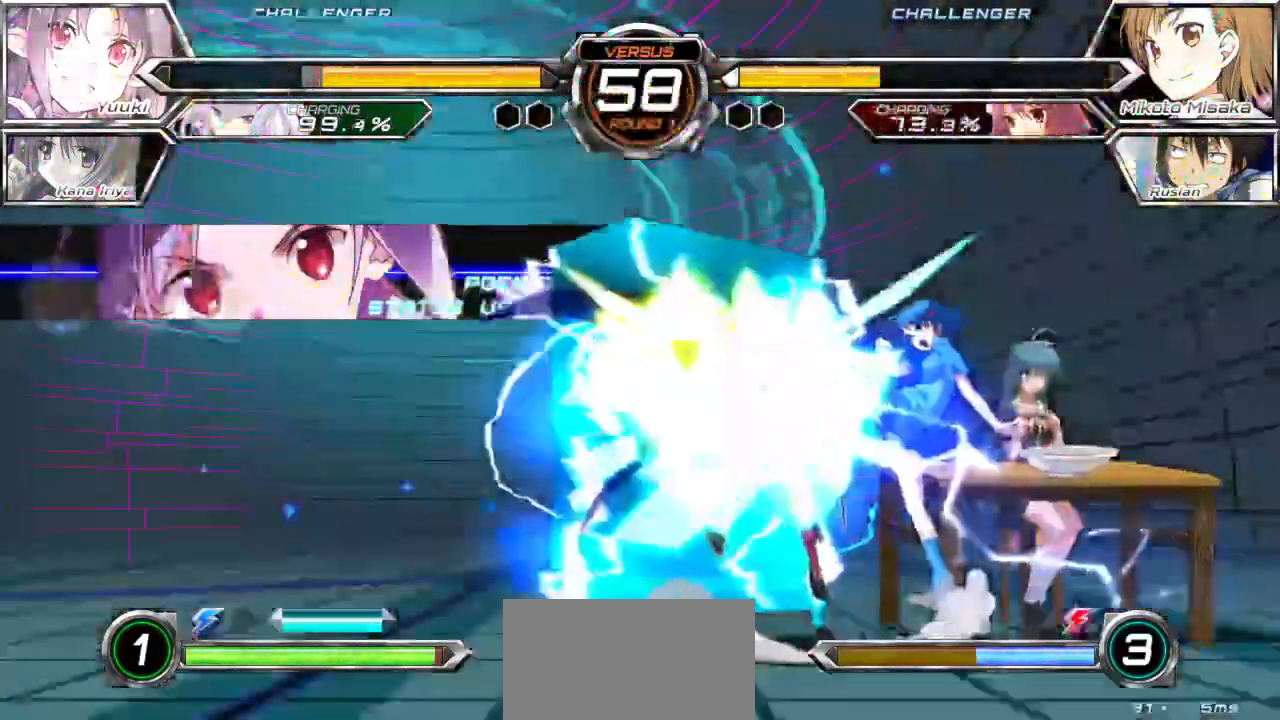
{"buttons": ["CROSS", "TRIANGLE"], "left_stick": "down-right", "events": []}
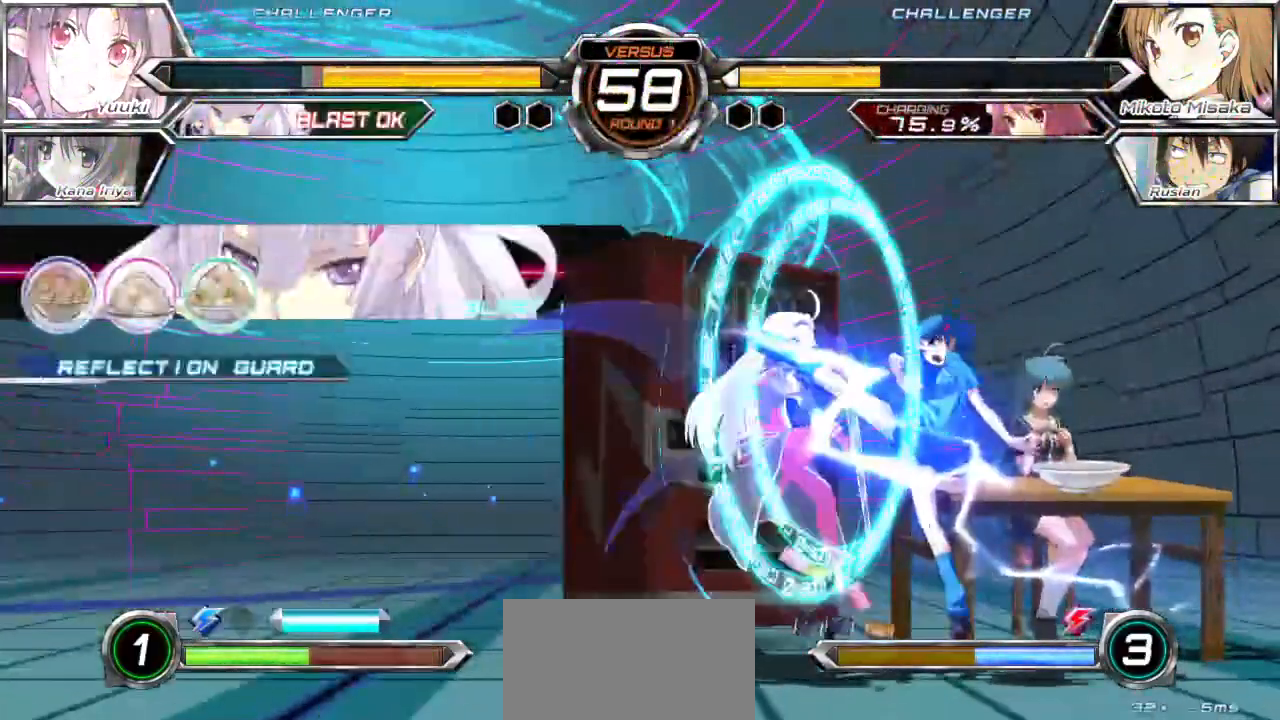
{"buttons": [], "left_stick": "down-right", "events": [[317, "TRIANGLE", "up"], [333, "CROSS", "up"]]}
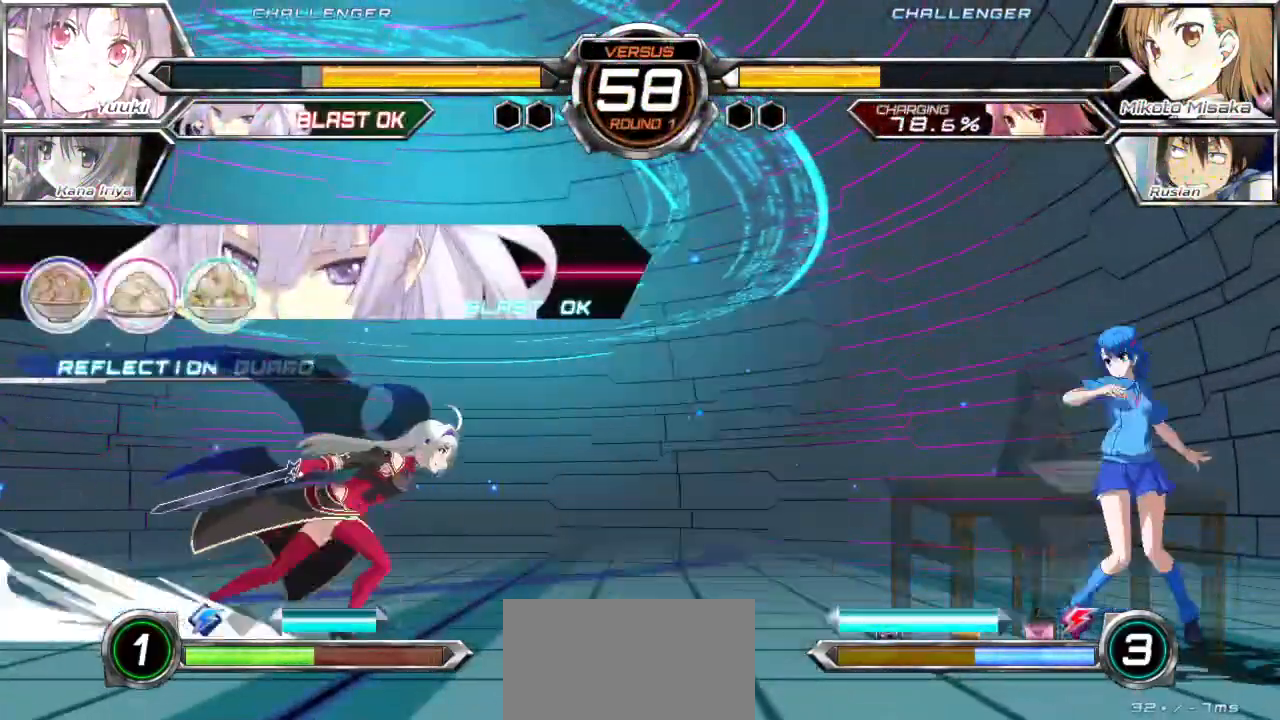
{"buttons": [], "left_stick": "down-right", "events": [[17, "R1", "down"], [133, "R1", "up"]]}
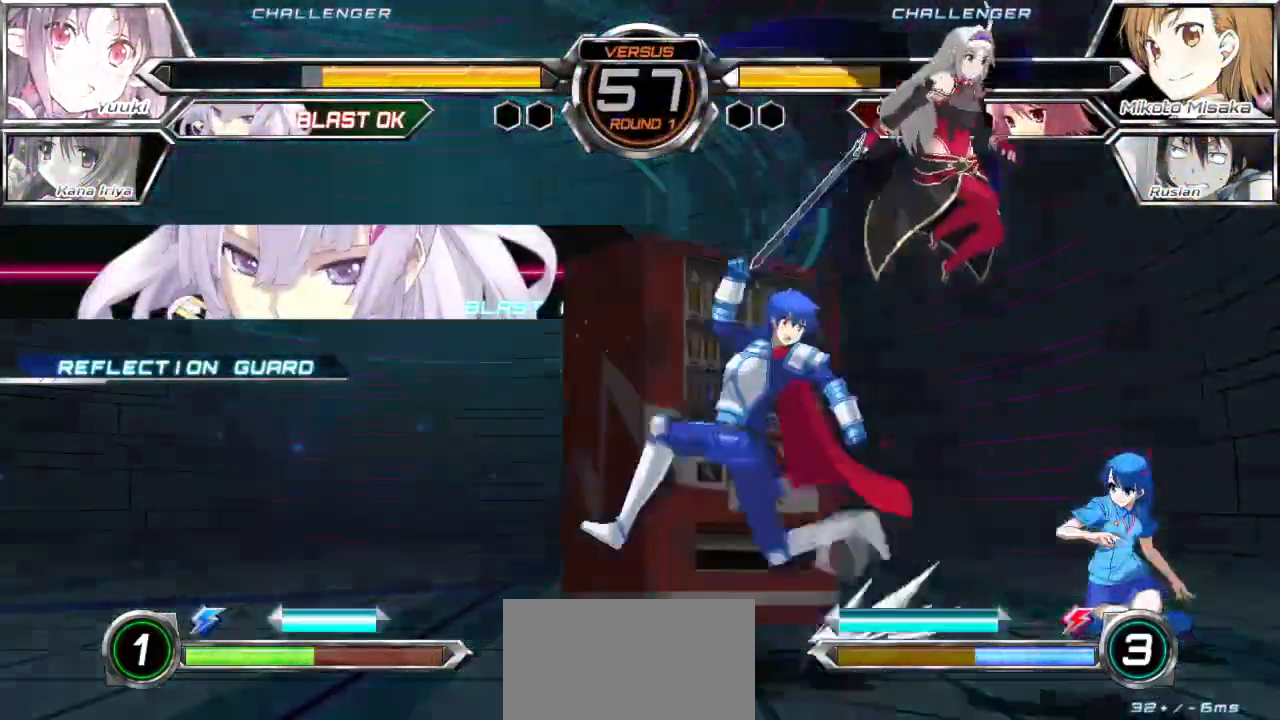
{"buttons": [], "left_stick": "right", "events": [[500, "left_stick", "right"]]}
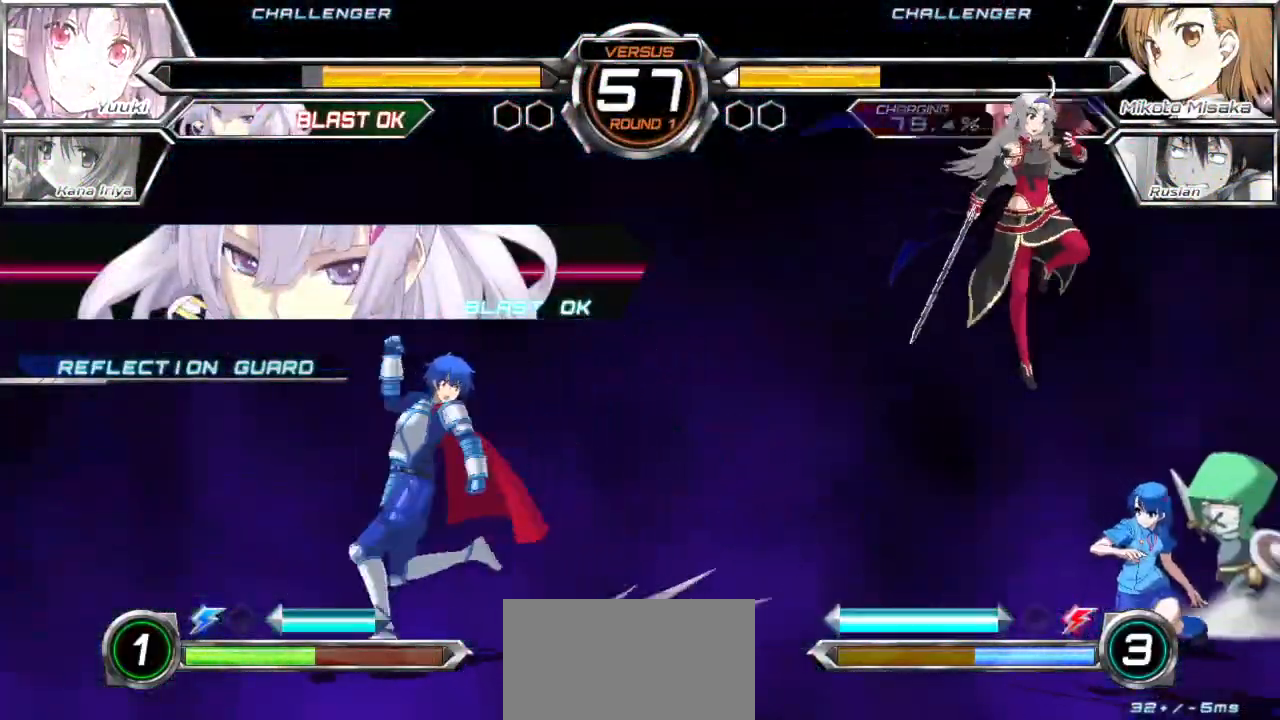
{"buttons": [], "left_stick": "down-right", "events": [[283, "left_stick", "down-right"]]}
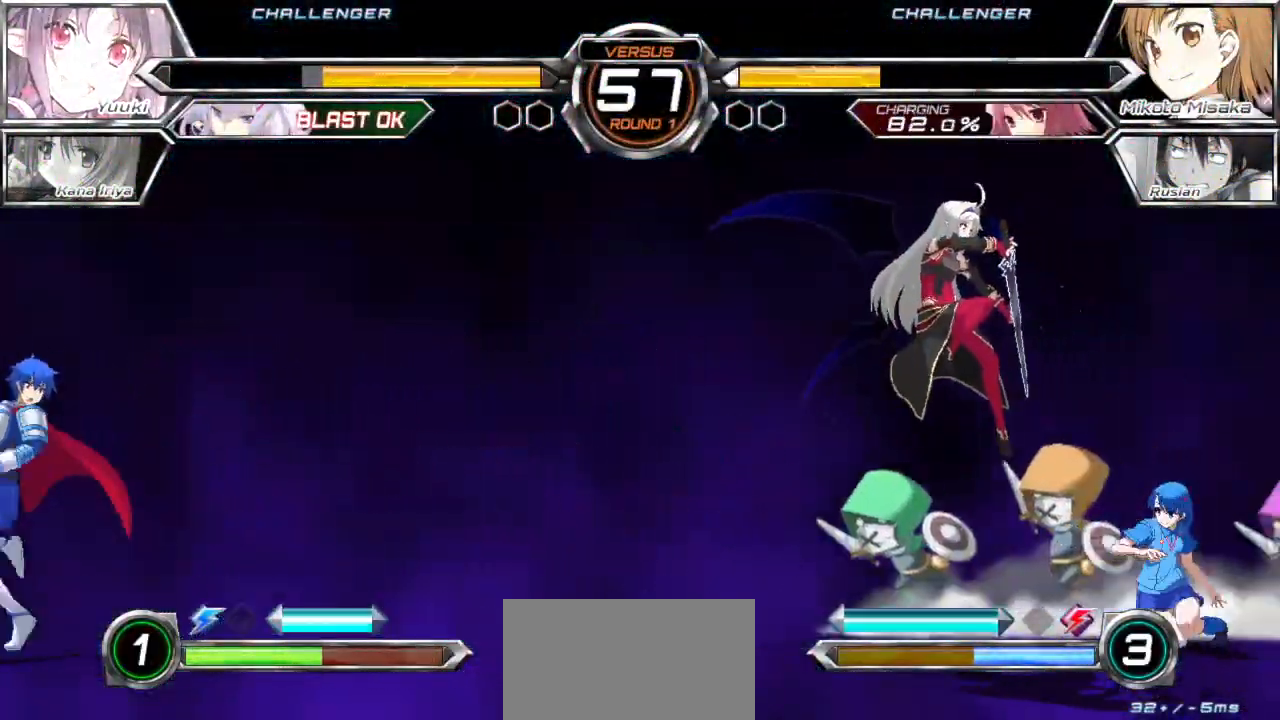
{"buttons": [], "left_stick": "down-right", "events": []}
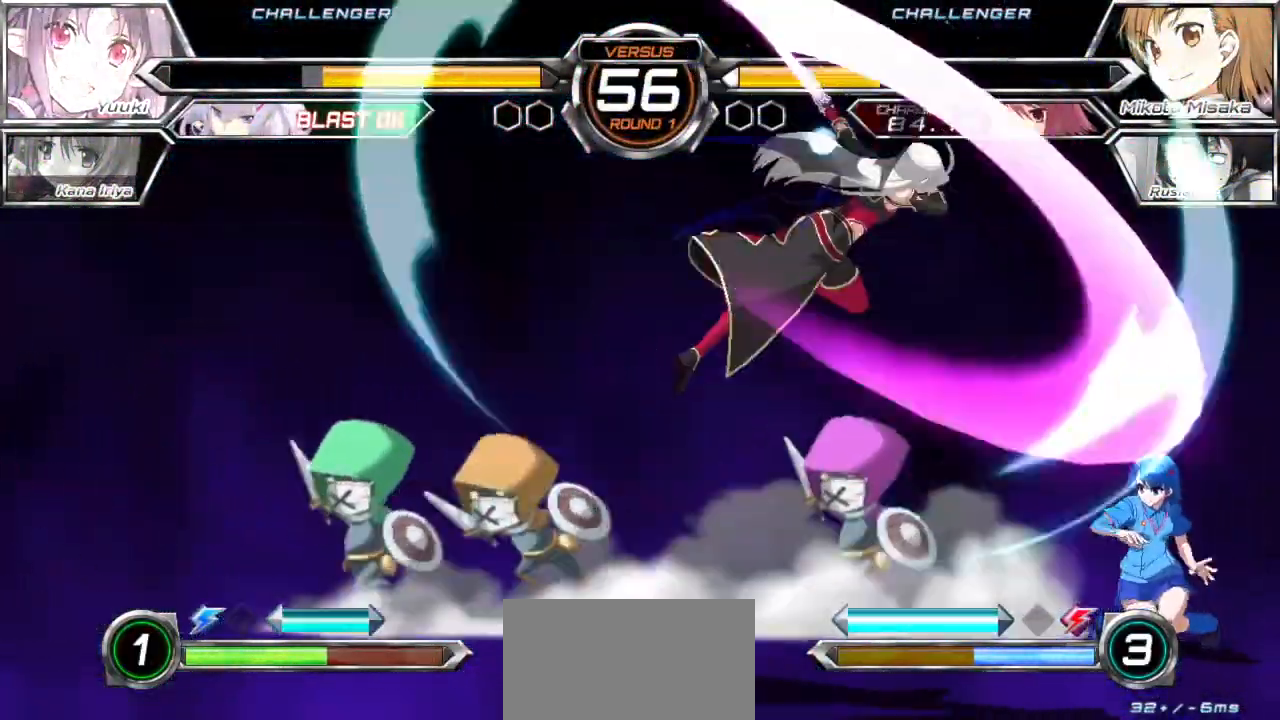
{"buttons": [], "left_stick": "down-right", "events": [[133, "TRIANGLE", "down"], [233, "TRIANGLE", "up"]]}
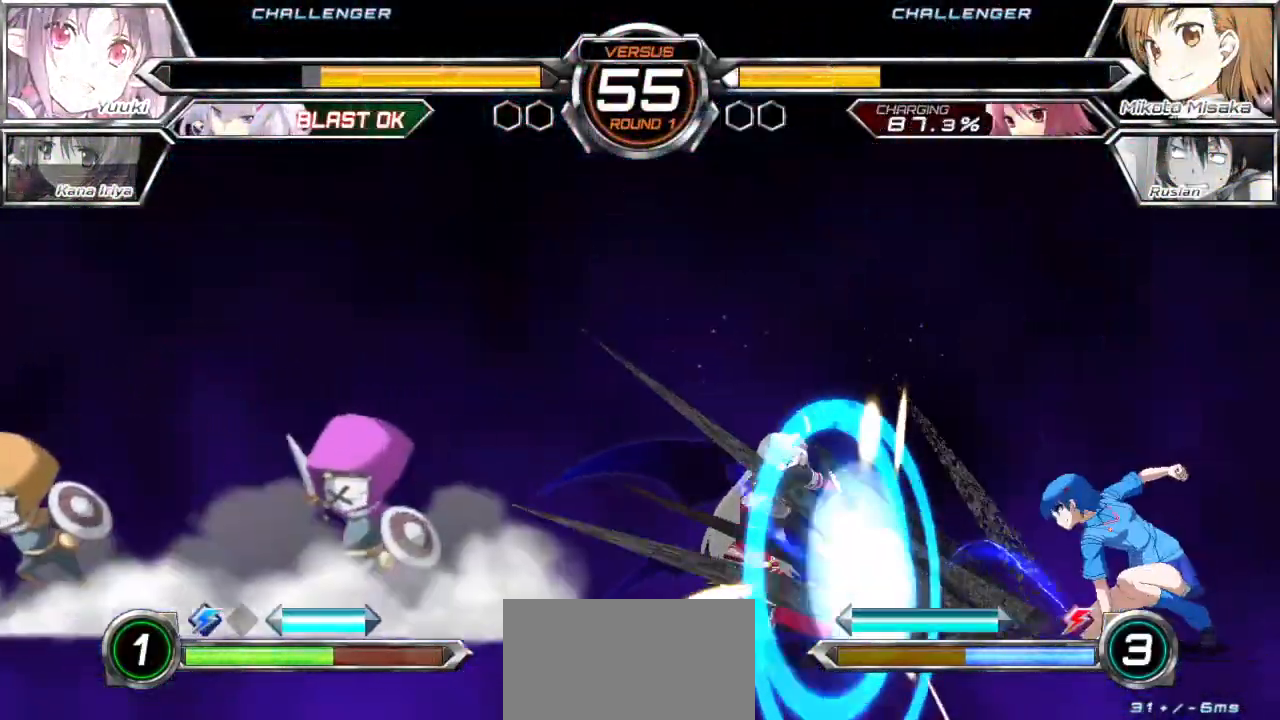
{"buttons": [], "left_stick": "center", "events": [[150, "left_stick", "down-left"], [267, "SQUARE", "down"], [300, "left_stick", "center"], [400, "SQUARE", "up"]]}
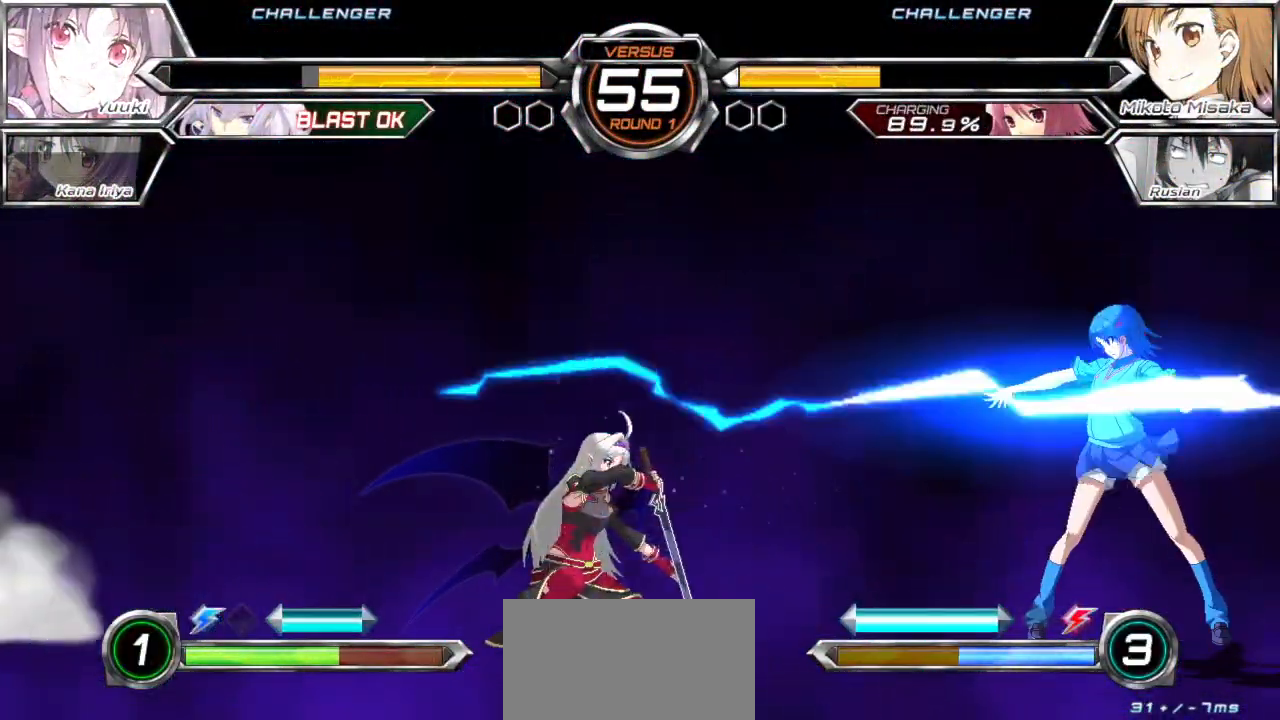
{"buttons": [], "left_stick": "center", "events": [[417, "left_stick", "left"], [500, "left_stick", "center"]]}
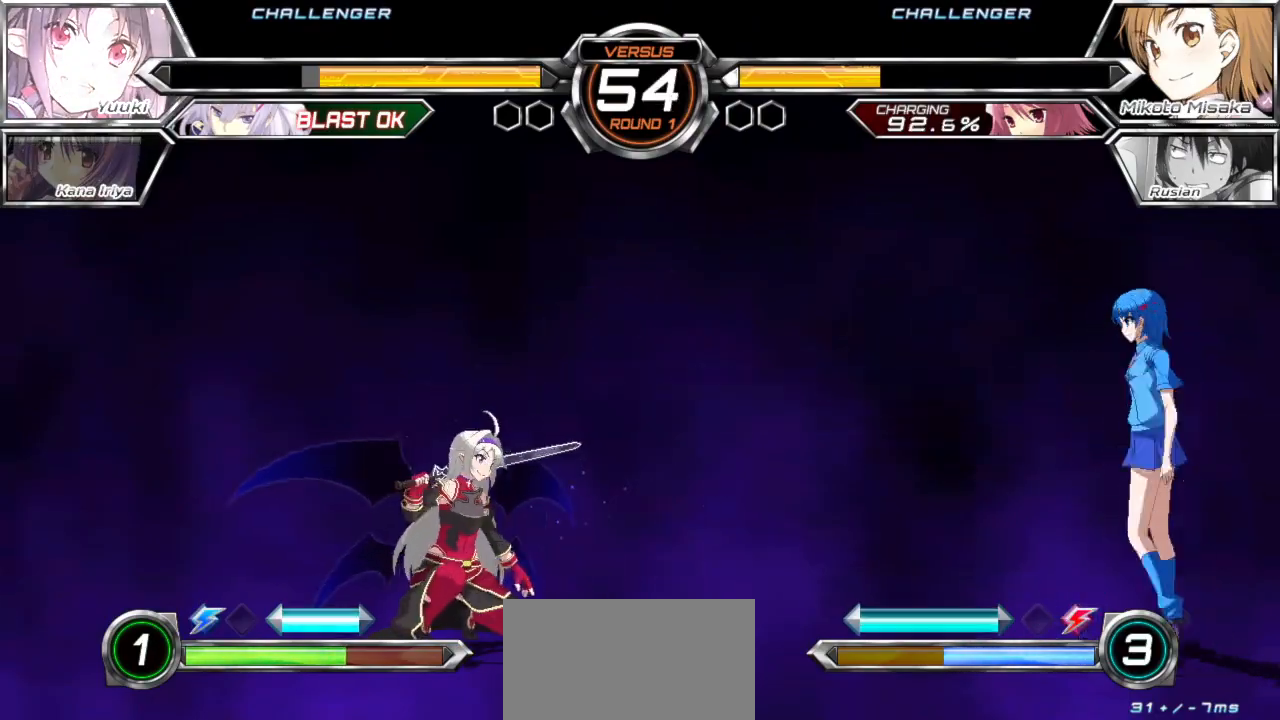
{"buttons": [], "left_stick": "left", "events": [[50, "left_stick", "left"]]}
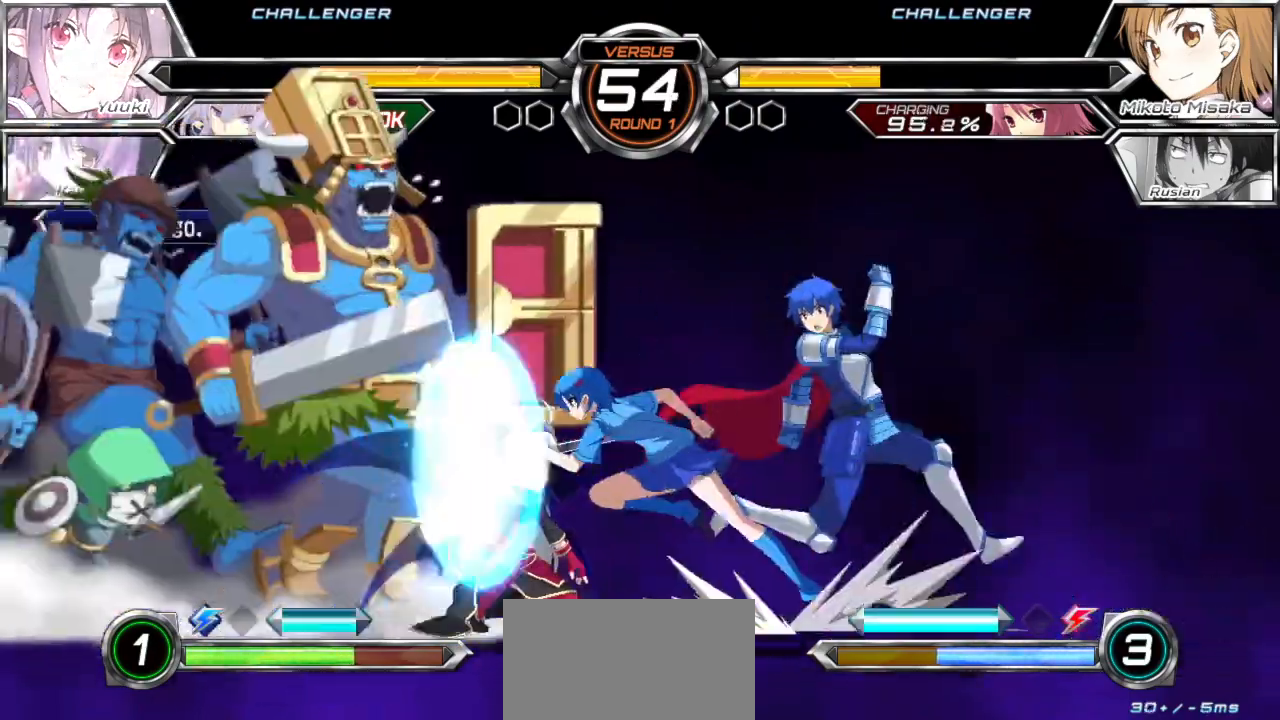
{"buttons": [], "left_stick": "center", "events": [[300, "left_stick", "center"]]}
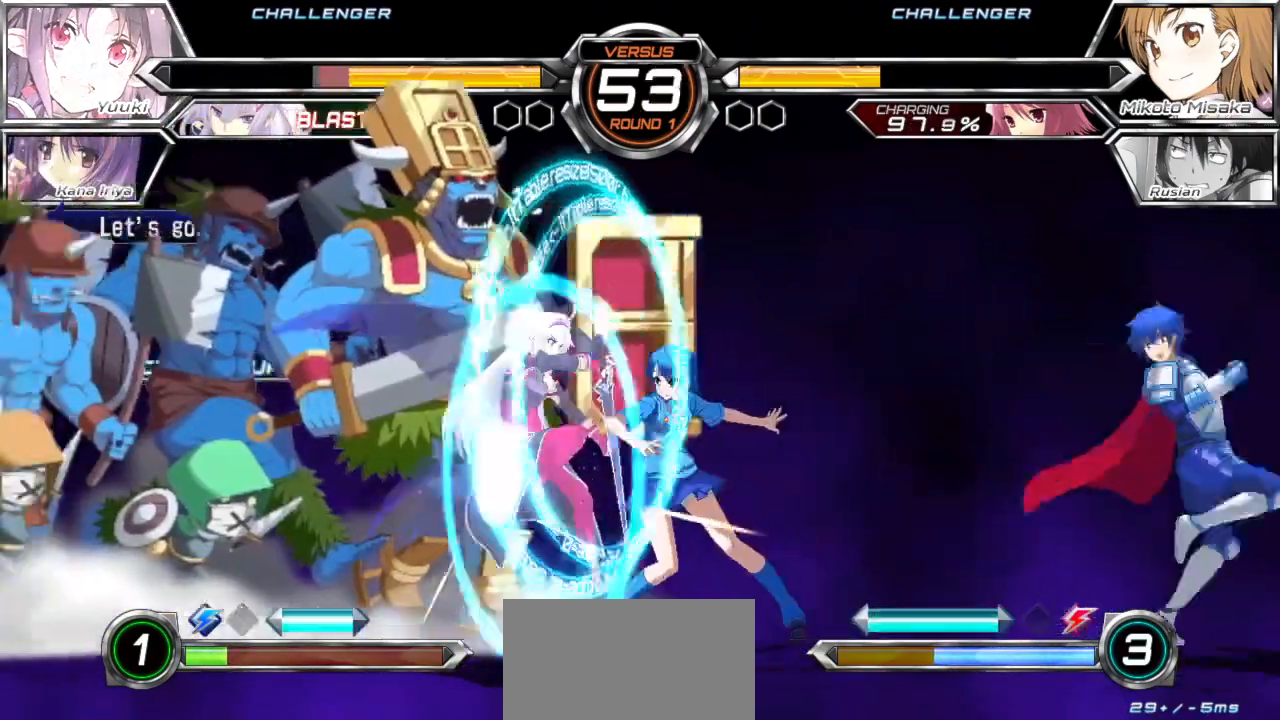
{"buttons": [], "left_stick": "left", "events": [[17, "left_stick", "left"], [83, "left_stick", "center"], [150, "left_stick", "left"]]}
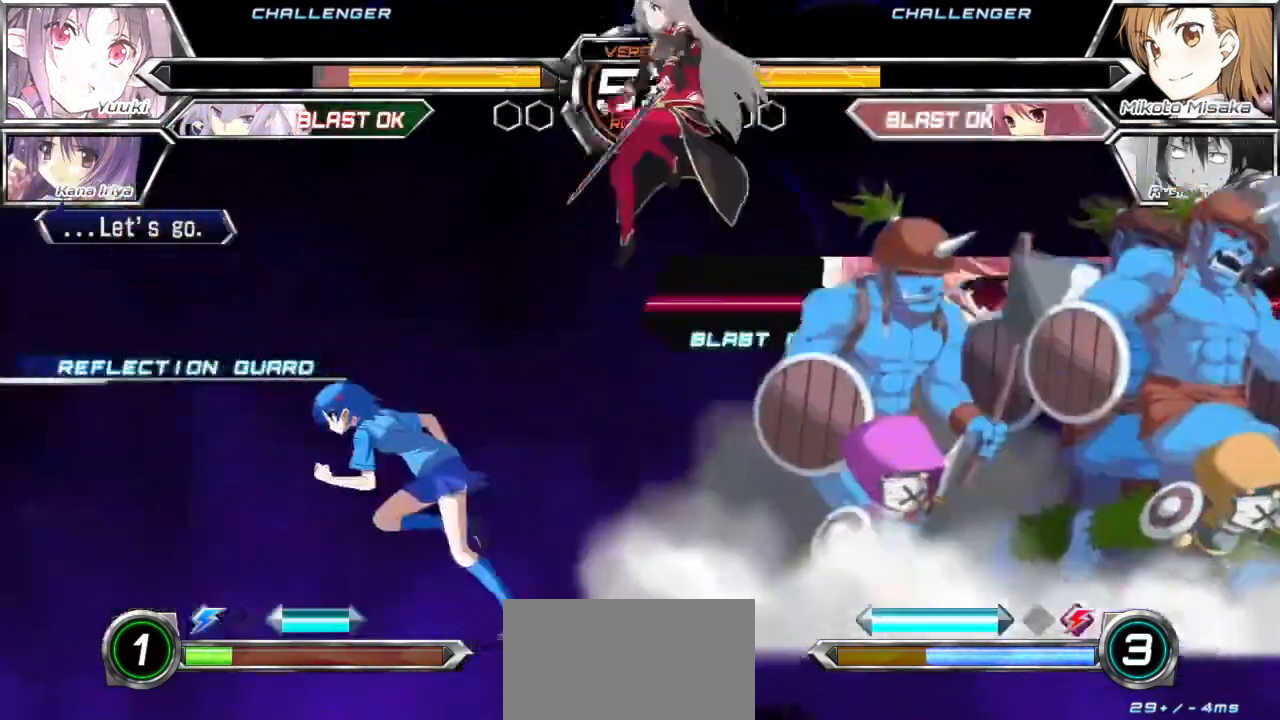
{"buttons": [], "left_stick": "right", "events": [[200, "left_stick", "center"], [267, "left_stick", "right"], [350, "left_stick", "center"], [400, "left_stick", "right"]]}
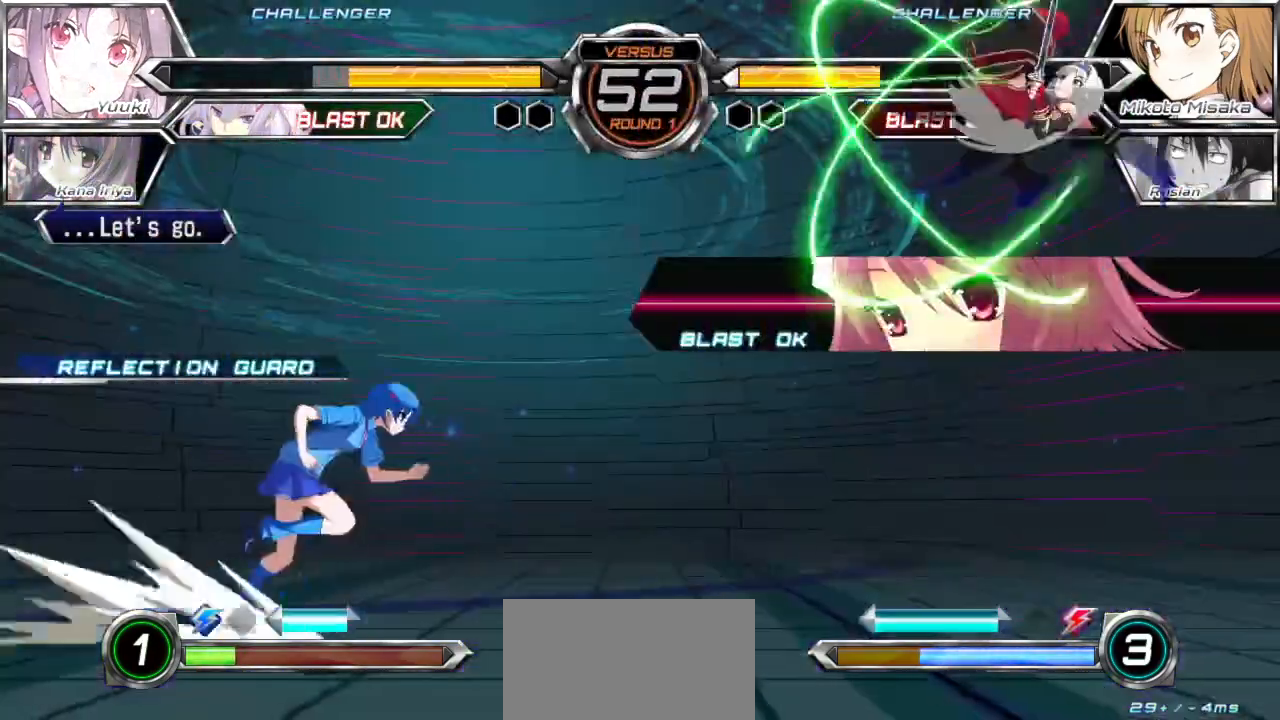
{"buttons": [], "left_stick": "center", "events": [[367, "left_stick", "up"], [467, "left_stick", "center"]]}
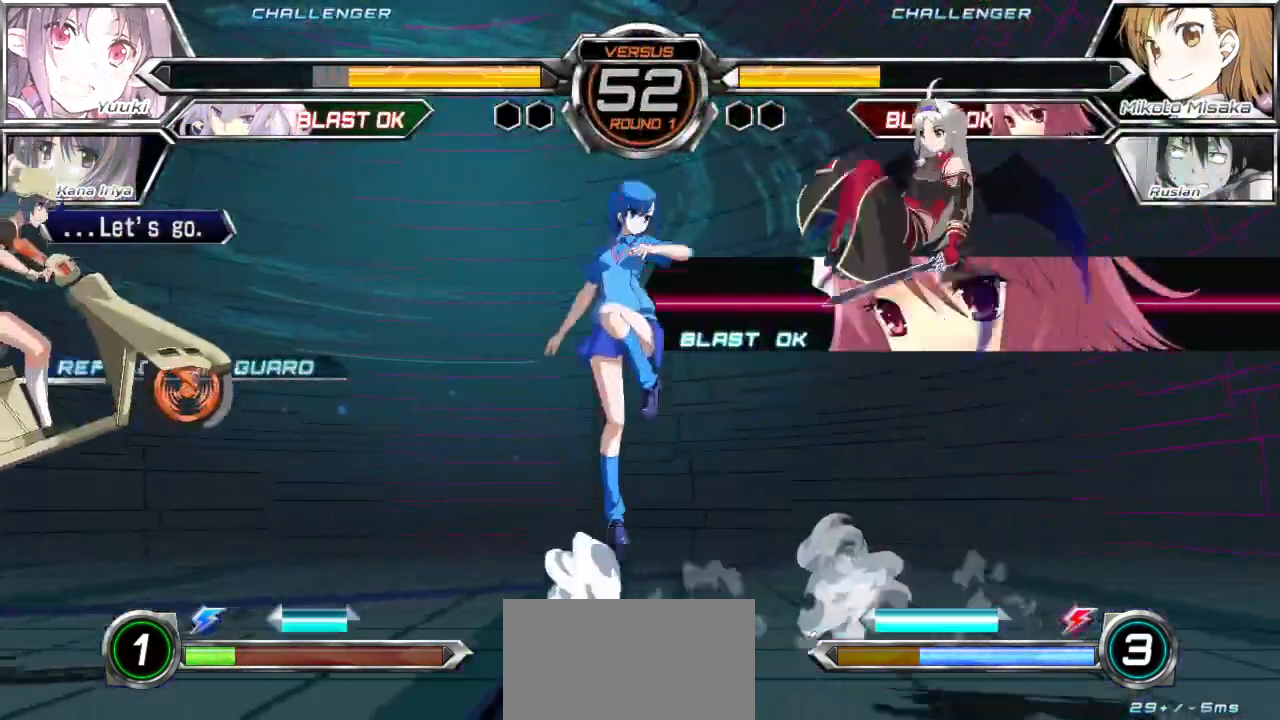
{"buttons": [], "left_stick": "left", "events": [[67, "left_stick", "up-left"], [183, "left_stick", "left"]]}
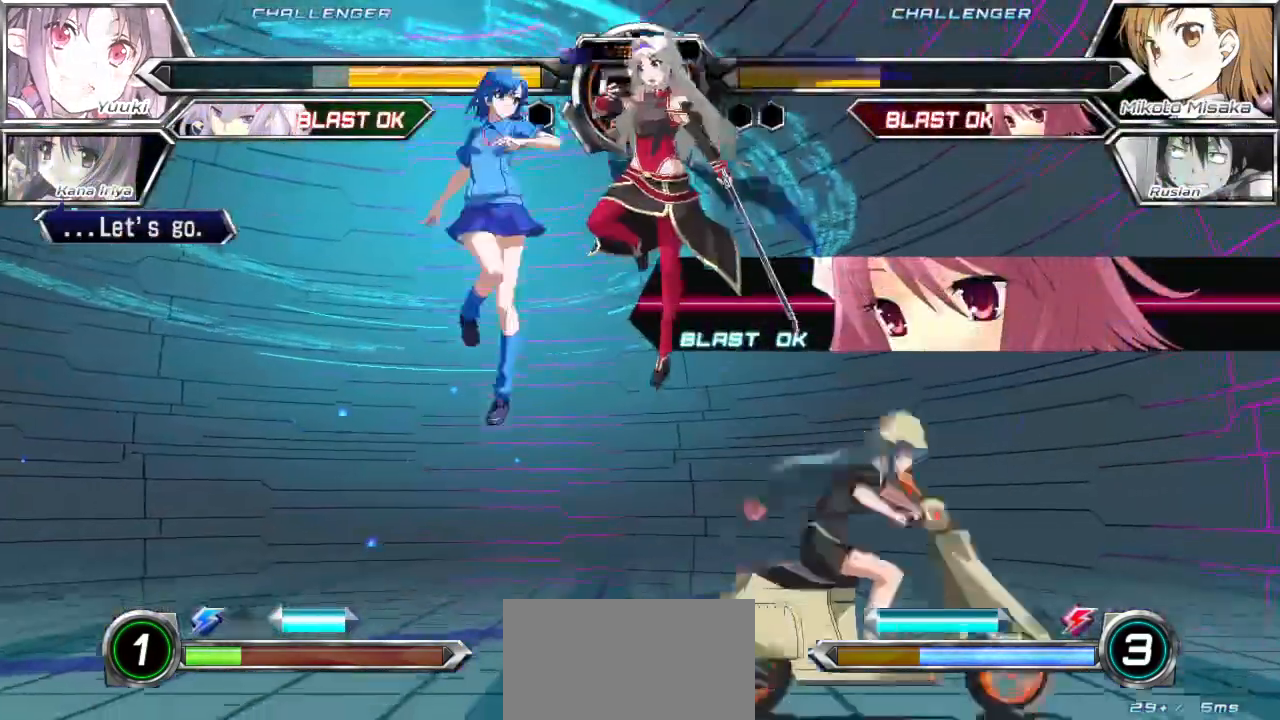
{"buttons": [], "left_stick": "down-left", "events": [[233, "left_stick", "down-left"]]}
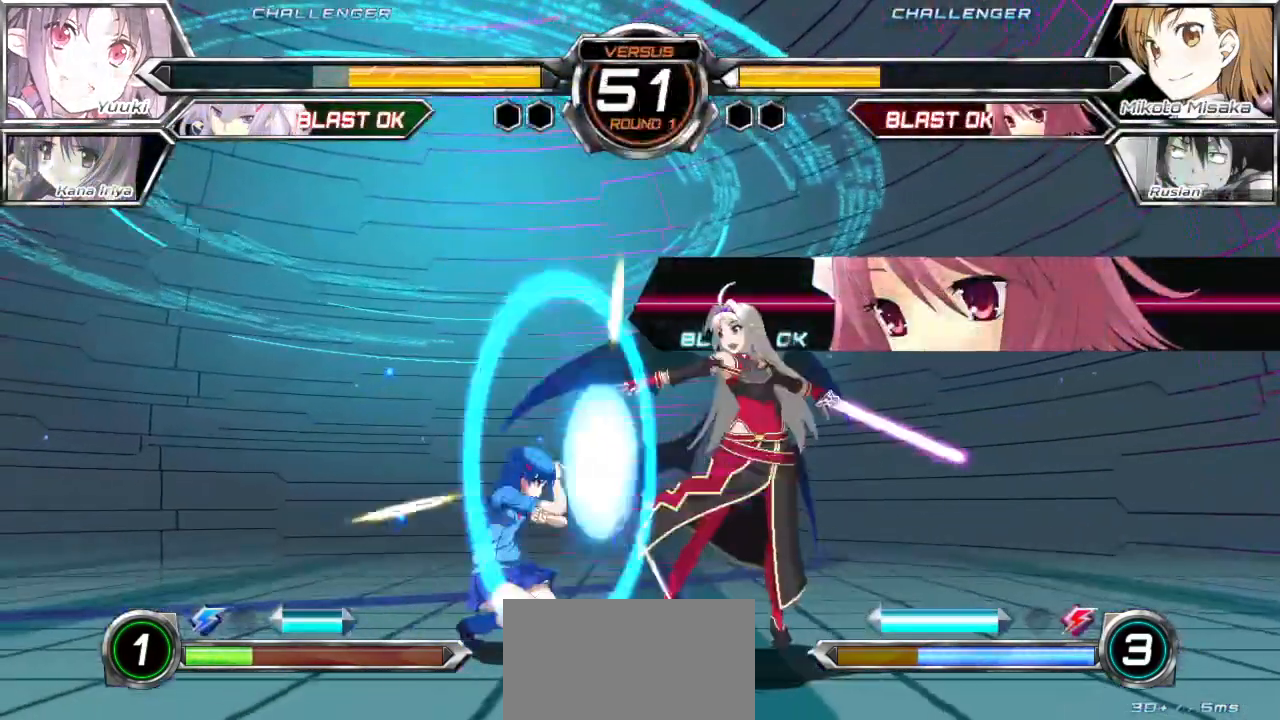
{"buttons": [], "left_stick": "down-left", "events": []}
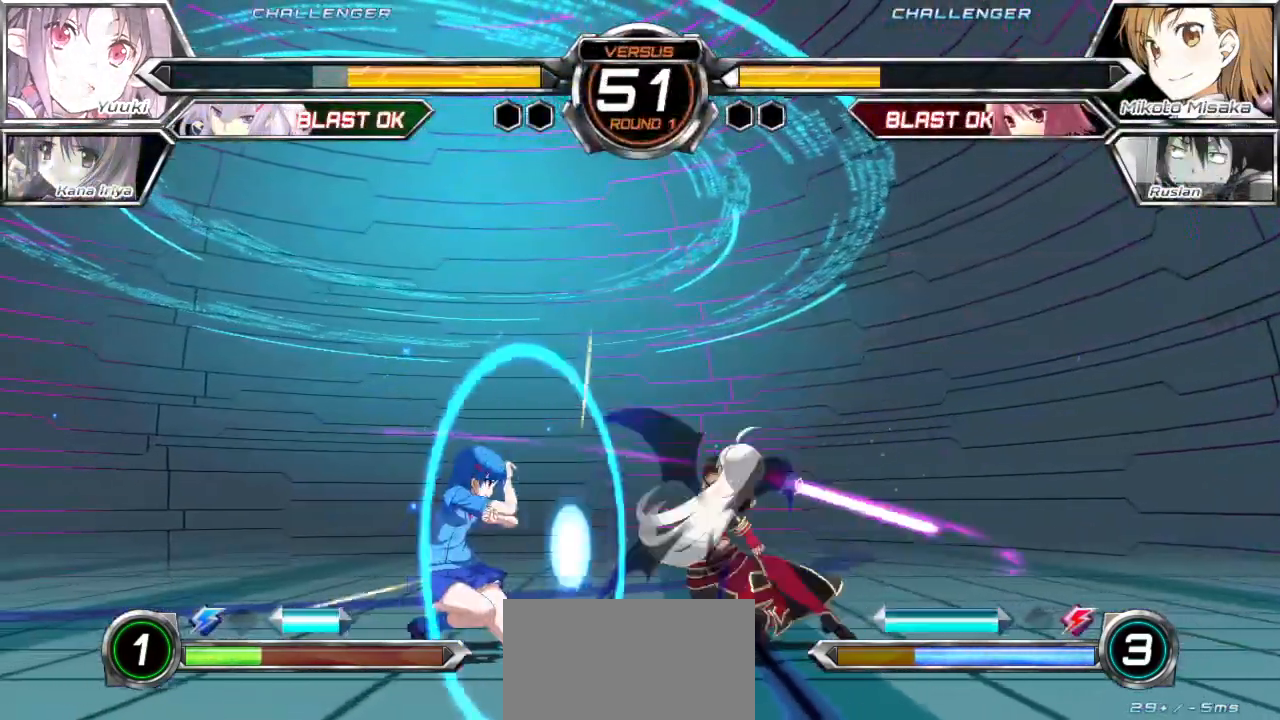
{"buttons": [], "left_stick": "down-left", "events": []}
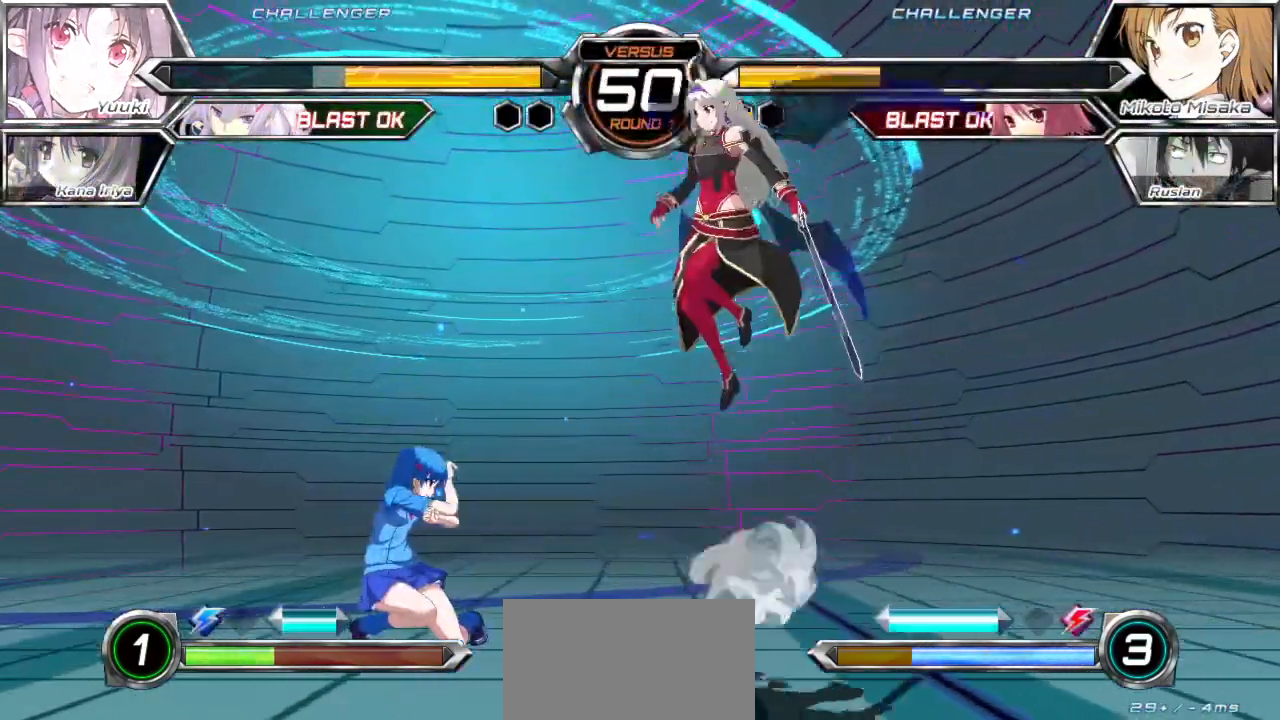
{"buttons": [], "left_stick": "down-left", "events": [[167, "left_stick", "left"], [467, "left_stick", "down-left"]]}
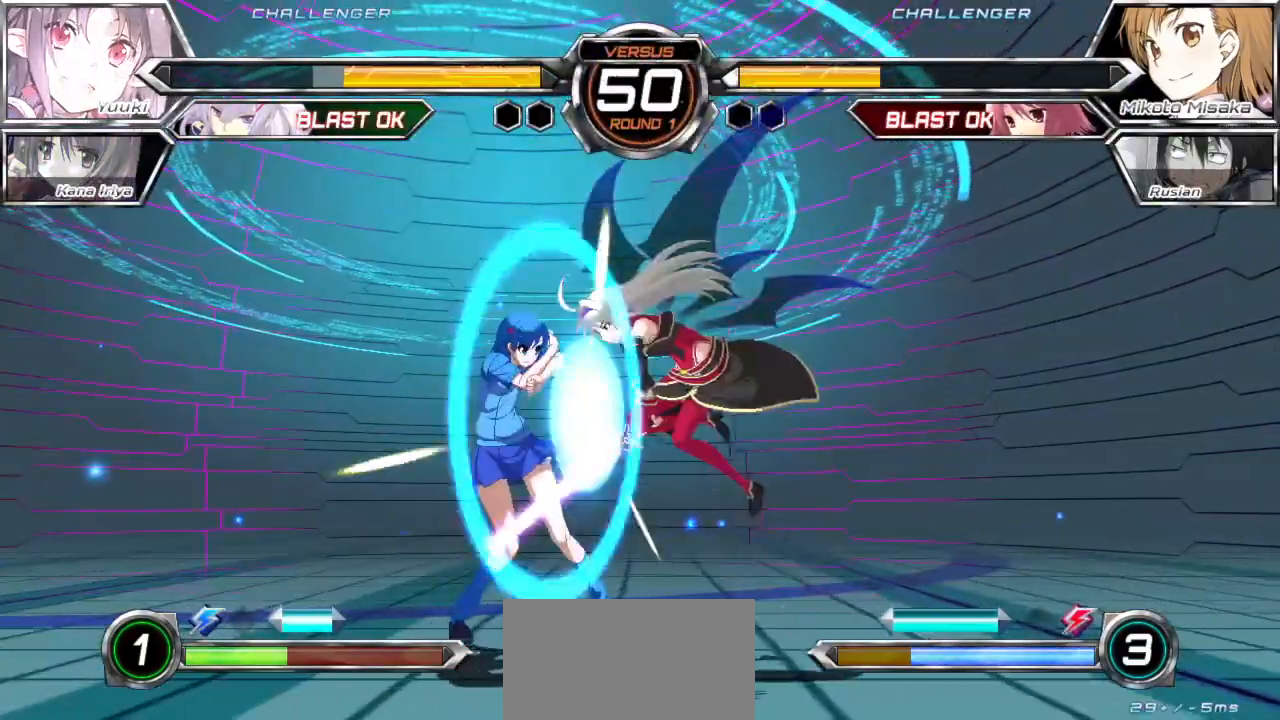
{"buttons": ["CROSS", "SQUARE", "TRIANGLE"], "left_stick": "down-left", "events": [[483, "CROSS", "down"], [483, "SQUARE", "down"], [483, "TRIANGLE", "down"]]}
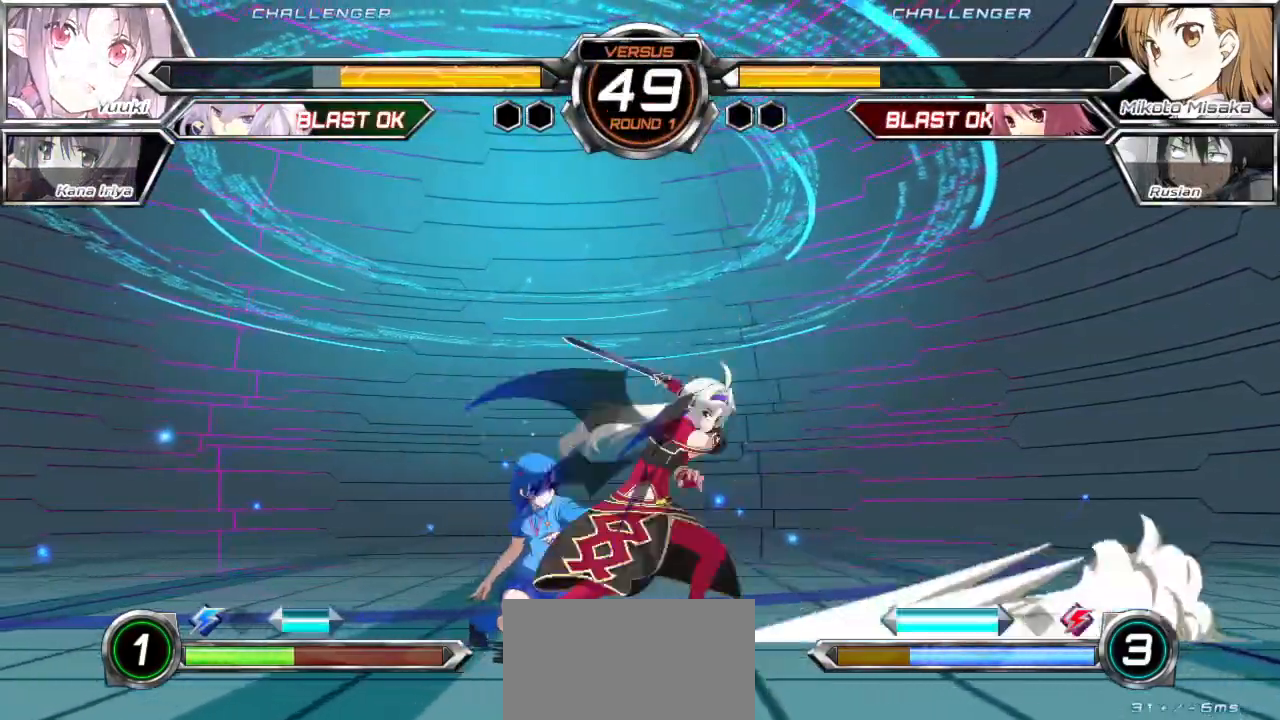
{"buttons": [], "left_stick": "down-left", "events": [[67, "CROSS", "up"], [67, "SQUARE", "up"], [83, "TRIANGLE", "up"]]}
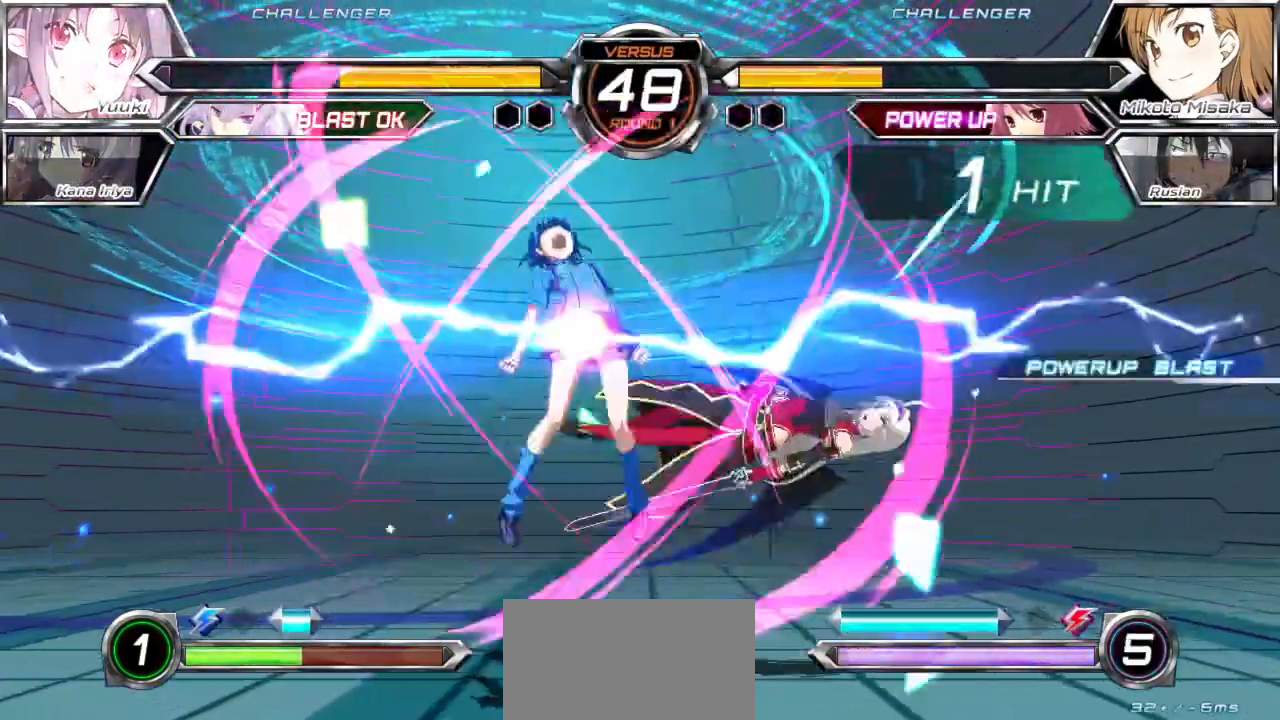
{"buttons": [], "left_stick": "left", "events": [[450, "left_stick", "left"]]}
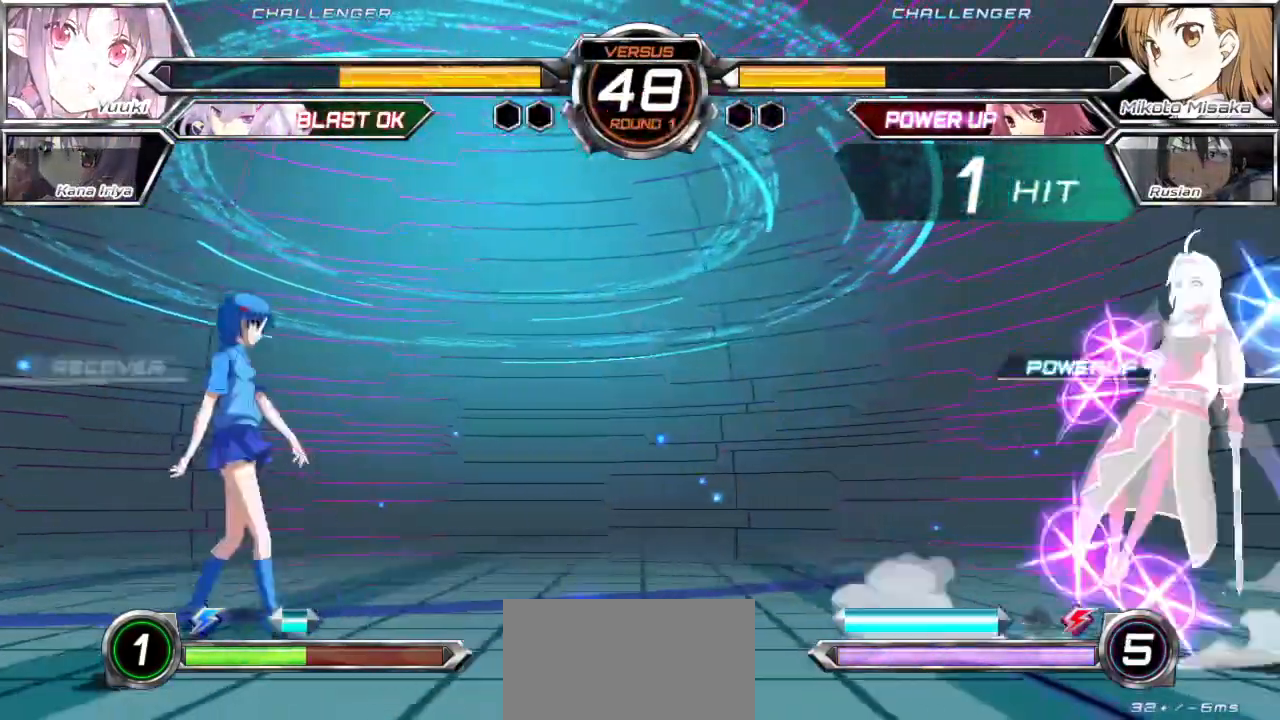
{"buttons": [], "left_stick": "up-left", "events": [[267, "left_stick", "center"], [483, "left_stick", "up-left"]]}